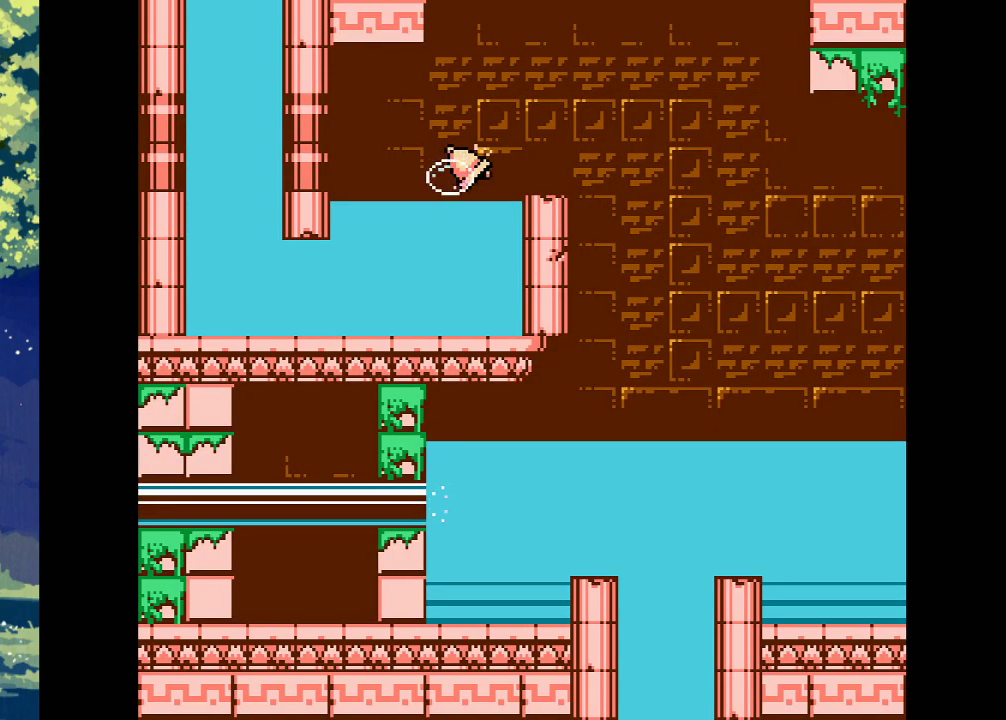
Gameplay with a controller (PlayStation layout); each line is a JSON object with the inputs held at the frame after it. "events" lists button and stick changes between this image and that frame as [ms after this image, input, new state], when the widget could be followed in between. Not read: left_stick right_stick.
{"buttons": ["CROSS"], "events": [[67, "CROSS", "down"], [100, "DPAD_LEFT", "down"], [500, "DPAD_LEFT", "up"]]}
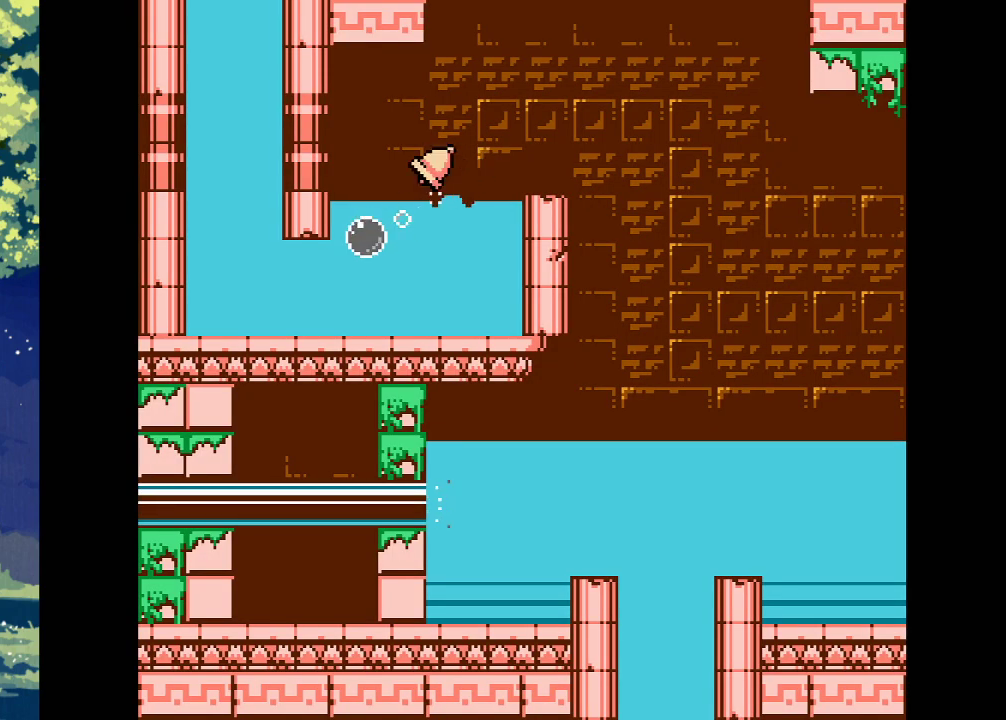
{"buttons": [], "events": [[167, "DPAD_LEFT", "down"], [300, "CROSS", "up"], [367, "DPAD_LEFT", "up"]]}
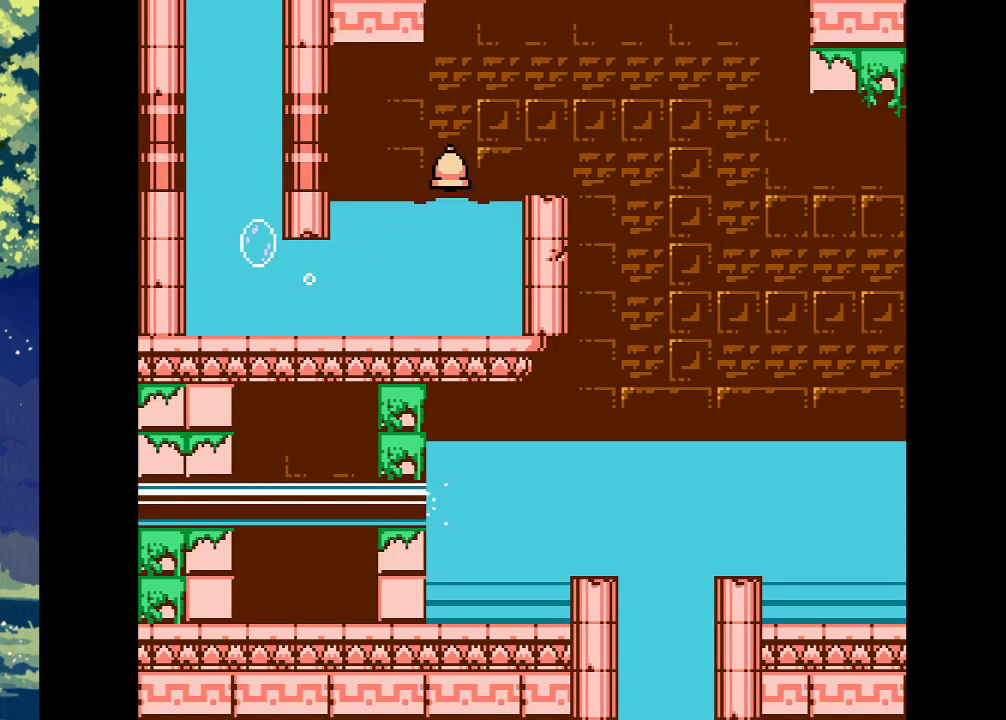
{"buttons": [], "events": []}
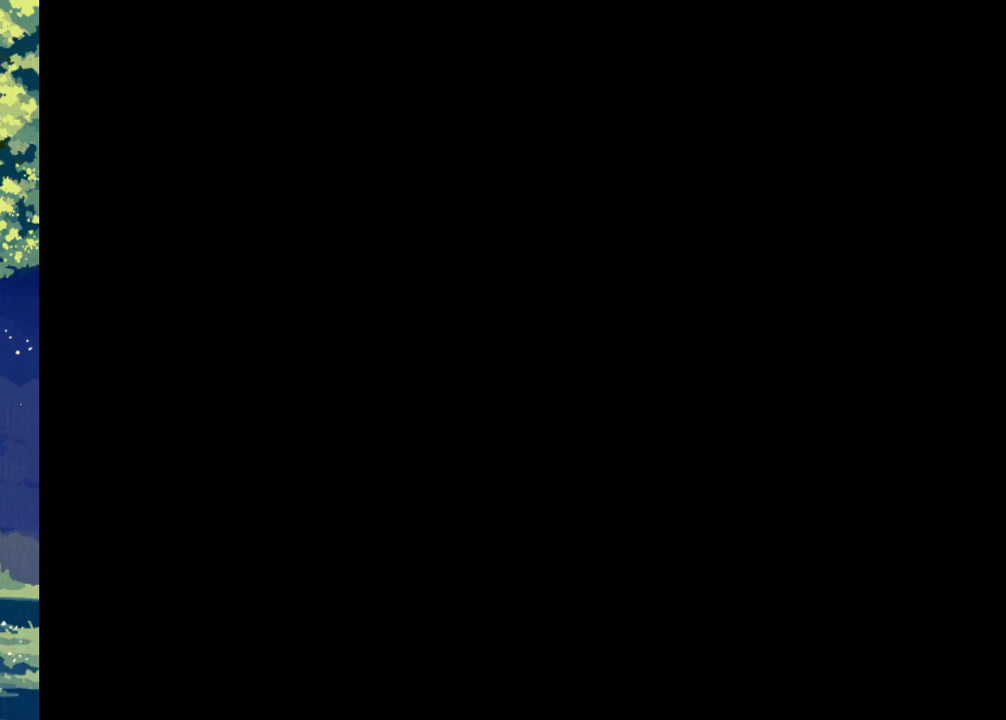
{"buttons": ["DPAD_LEFT"], "events": [[33, "DPAD_LEFT", "down"]]}
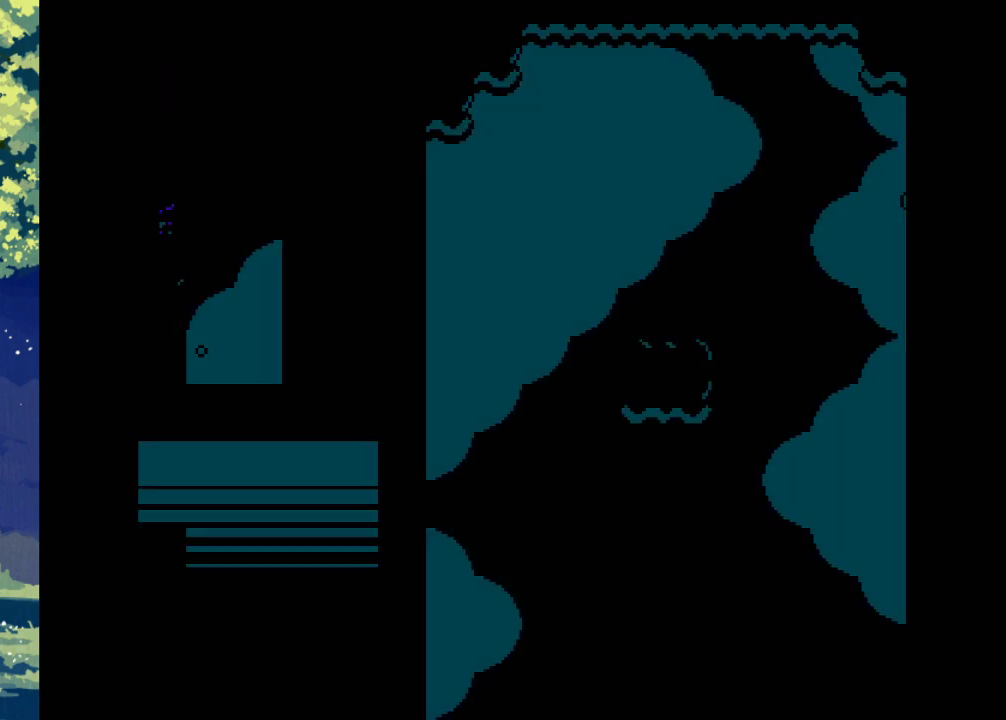
{"buttons": ["DPAD_LEFT"], "events": [[333, "DPAD_LEFT", "up"], [500, "DPAD_LEFT", "down"]]}
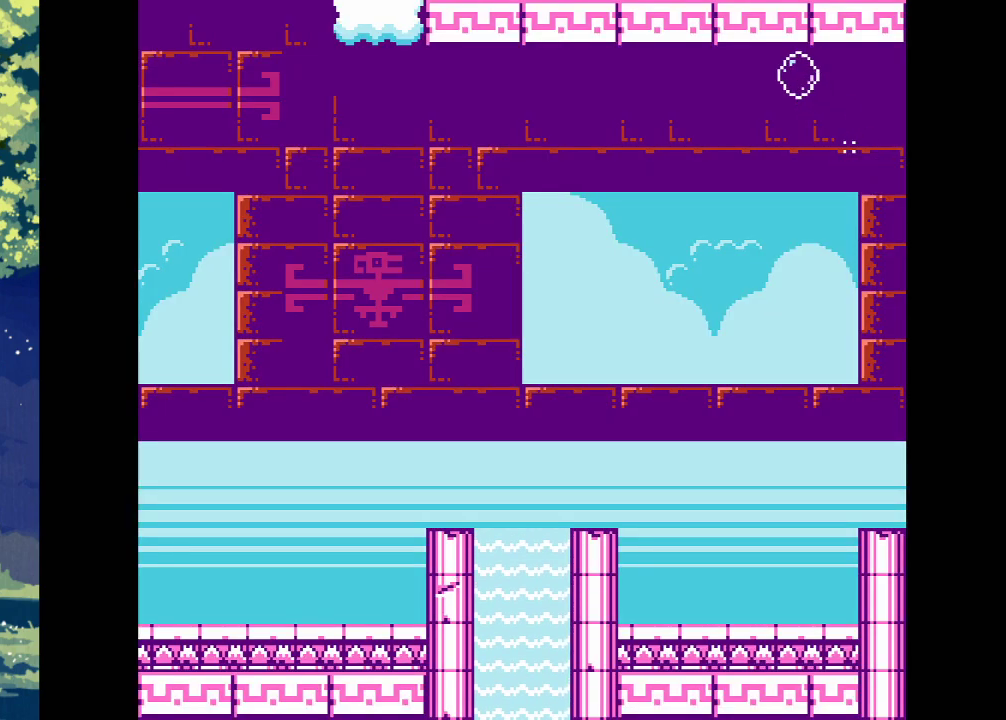
{"buttons": ["DPAD_LEFT"], "events": []}
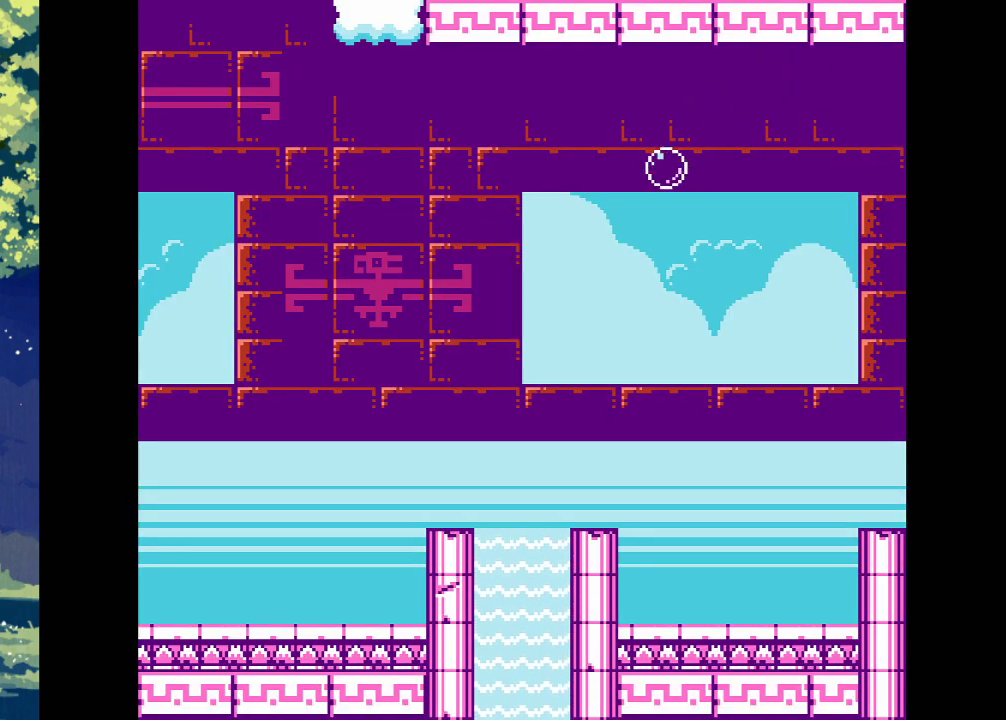
{"buttons": ["CROSS", "DPAD_LEFT"], "events": [[500, "CROSS", "down"]]}
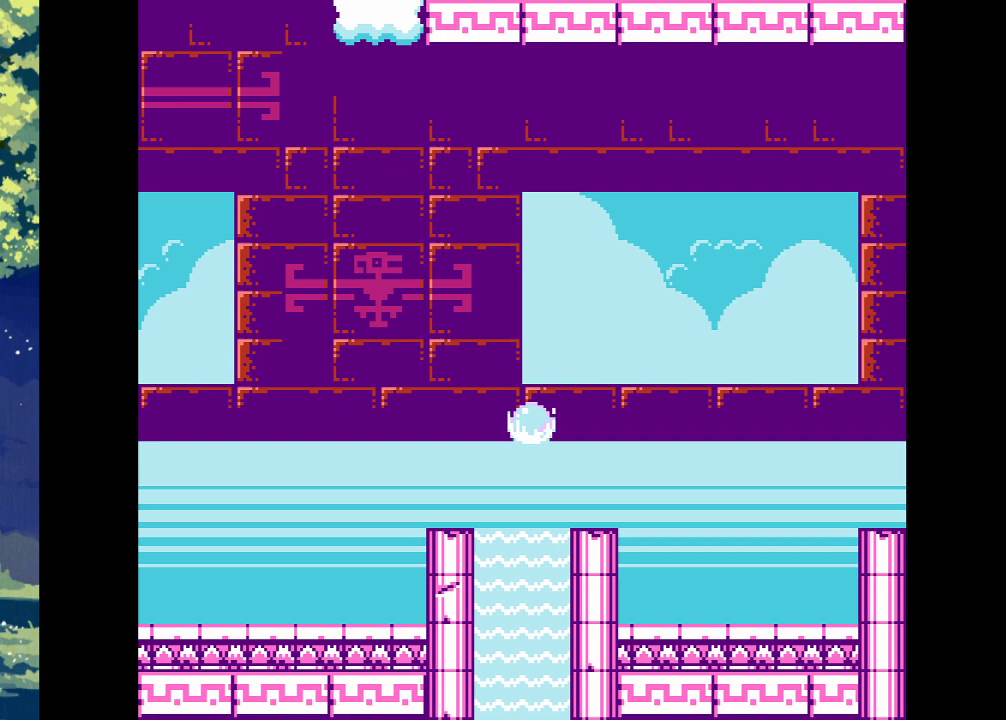
{"buttons": ["DPAD_LEFT"], "events": [[133, "CROSS", "up"]]}
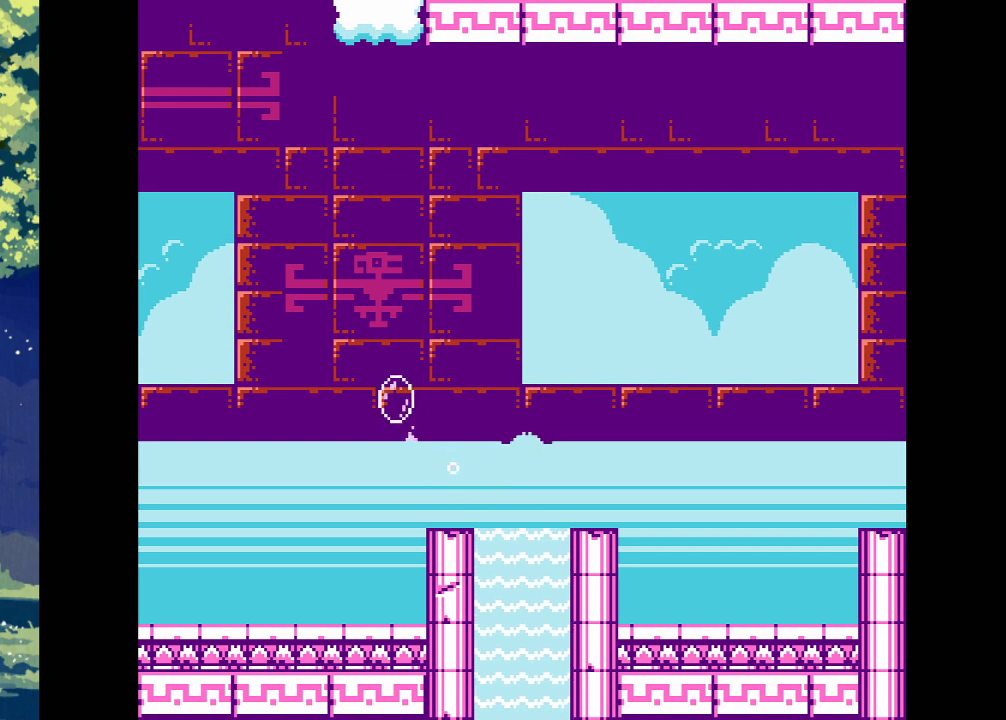
{"buttons": ["DPAD_LEFT"], "events": []}
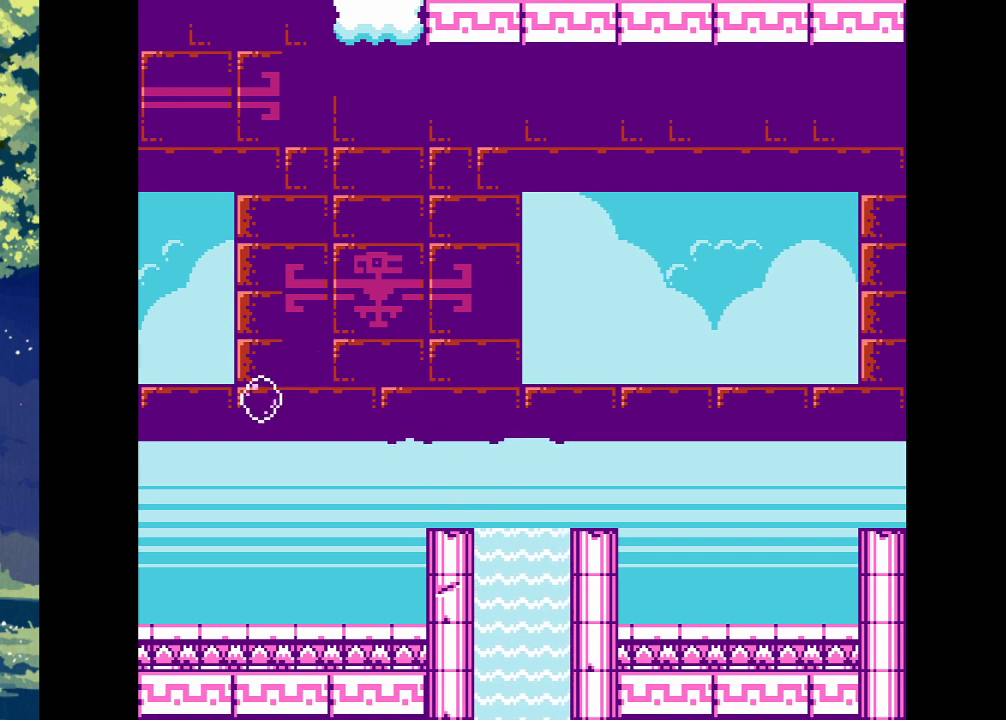
{"buttons": ["DPAD_LEFT"], "events": []}
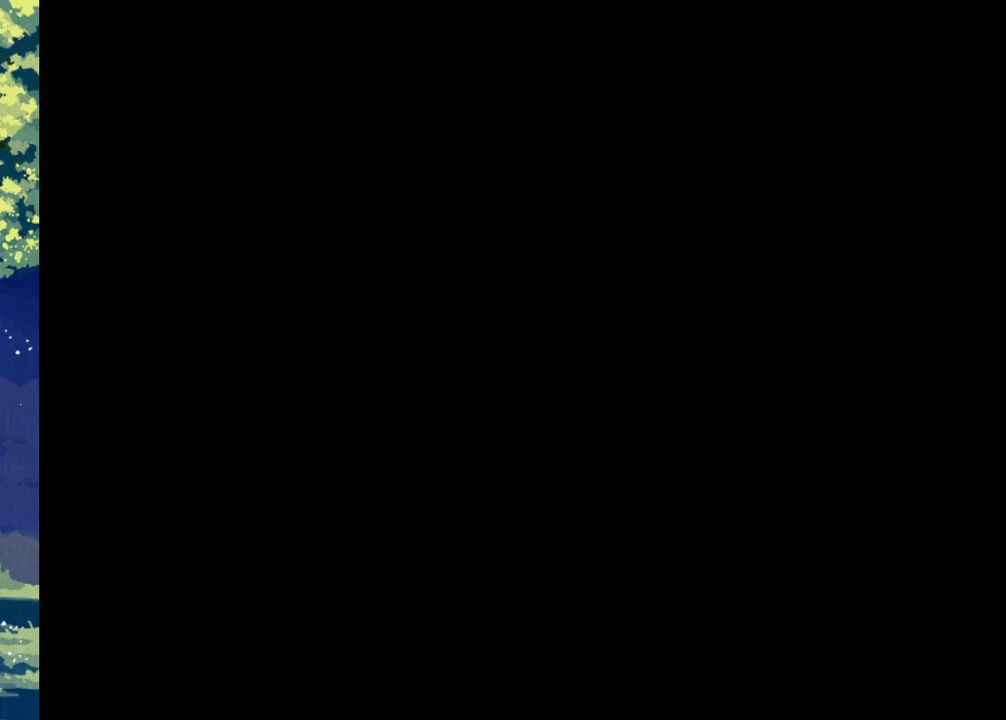
{"buttons": ["DPAD_LEFT"], "events": [[100, "DPAD_LEFT", "up"], [433, "DPAD_LEFT", "down"]]}
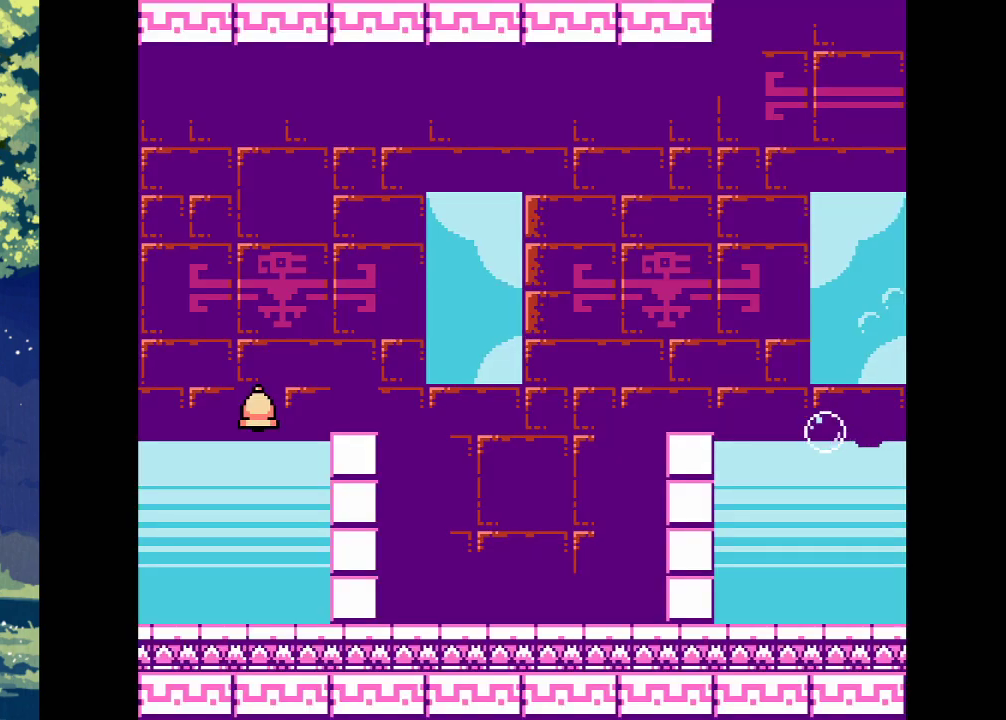
{"buttons": ["CROSS"], "events": [[33, "DPAD_LEFT", "up"], [233, "DPAD_RIGHT", "down"], [433, "CROSS", "down"], [500, "DPAD_RIGHT", "up"]]}
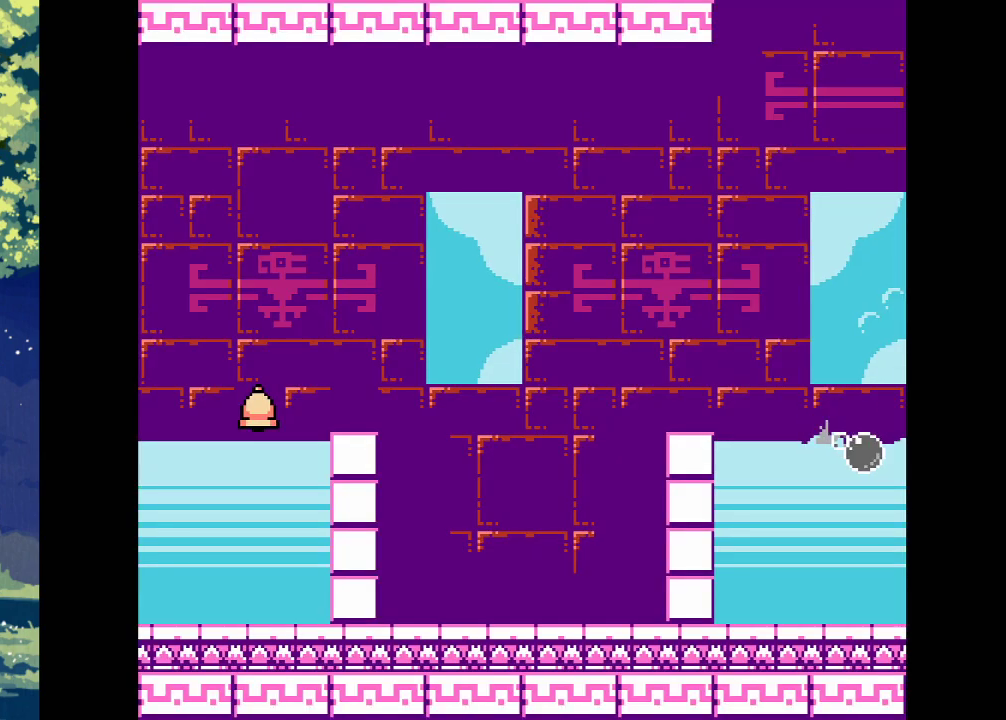
{"buttons": ["CROSS"], "events": [[333, "DPAD_LEFT", "down"], [467, "DPAD_LEFT", "up"]]}
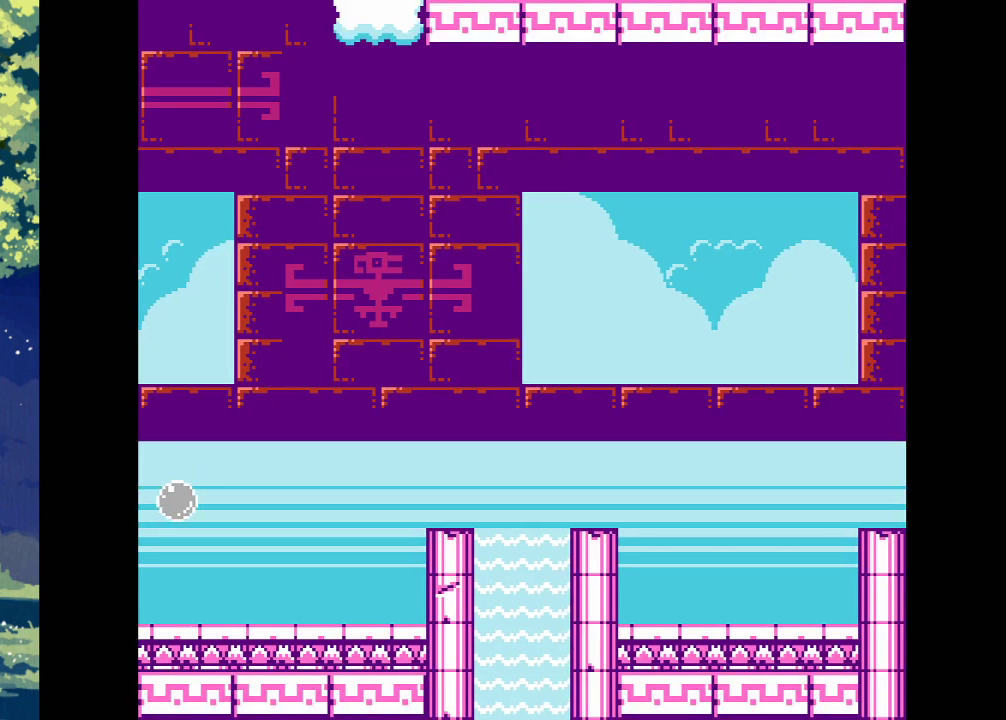
{"buttons": ["CROSS"], "events": [[233, "DPAD_LEFT", "down"], [367, "DPAD_LEFT", "up"]]}
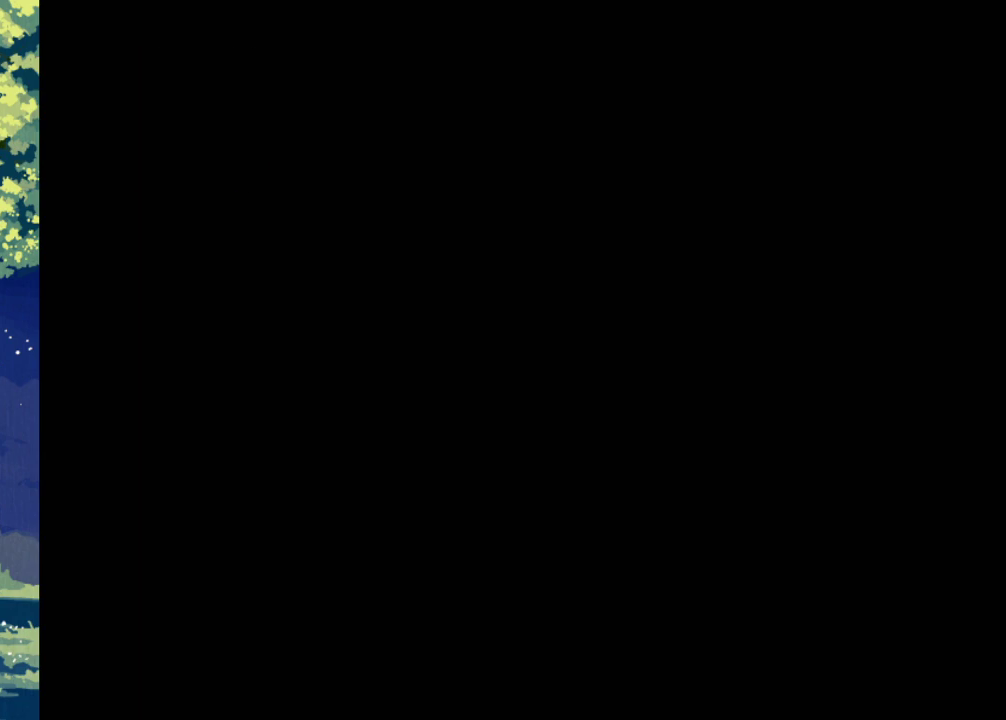
{"buttons": ["DPAD_LEFT"], "events": [[167, "CROSS", "up"], [200, "DPAD_LEFT", "down"], [233, "DPAD_LEFT", "up"], [333, "DPAD_LEFT", "down"], [367, "DPAD_LEFT", "up"], [467, "DPAD_LEFT", "down"]]}
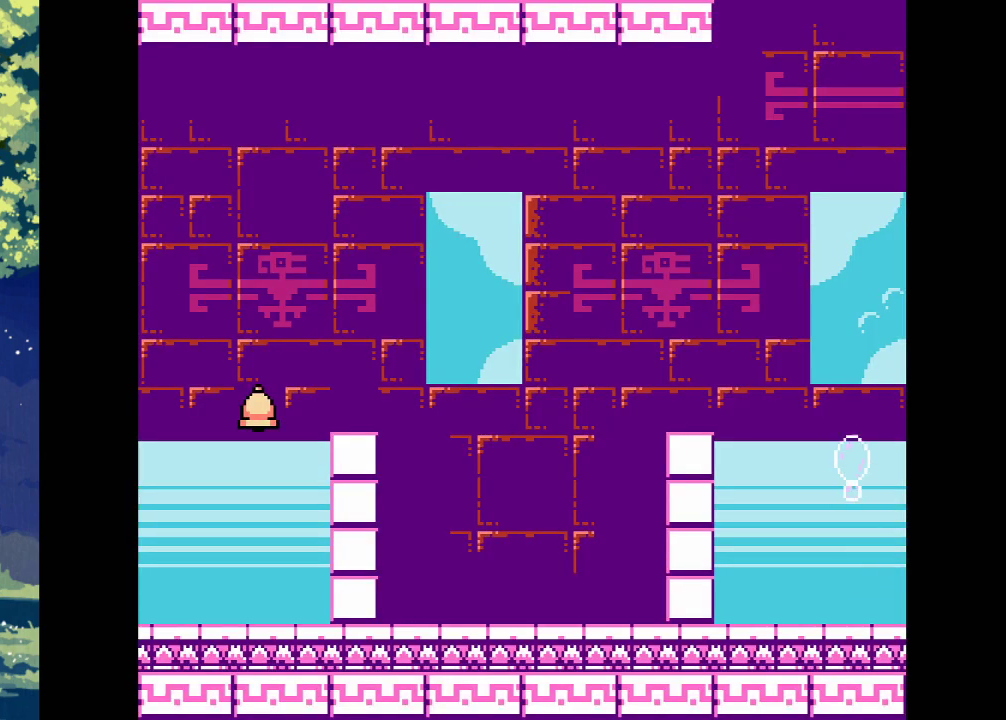
{"buttons": ["DPAD_UP", "DPAD_LEFT"], "events": [[233, "DPAD_UP", "down"]]}
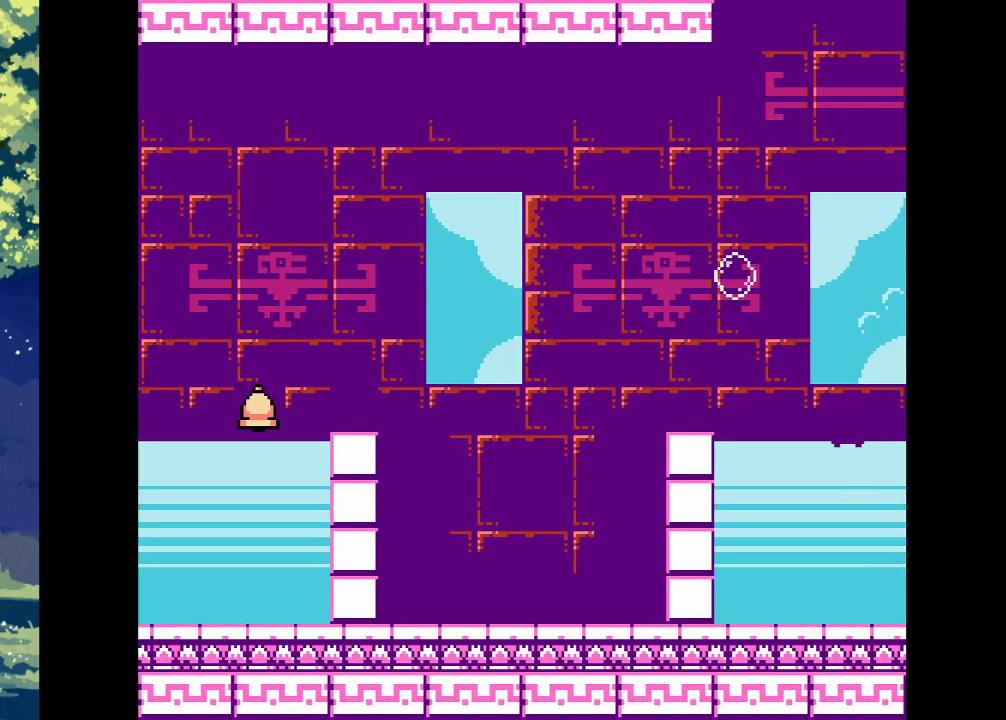
{"buttons": ["SQUARE", "DPAD_UP", "DPAD_LEFT"], "events": [[467, "SQUARE", "down"]]}
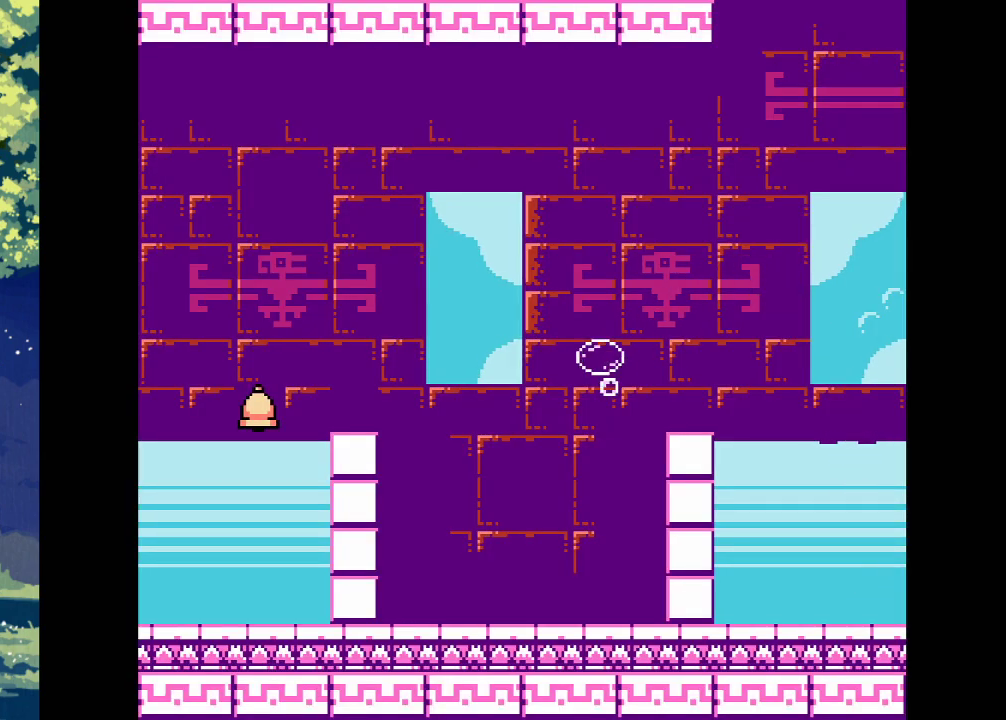
{"buttons": ["SQUARE", "DPAD_UP", "DPAD_LEFT"], "events": []}
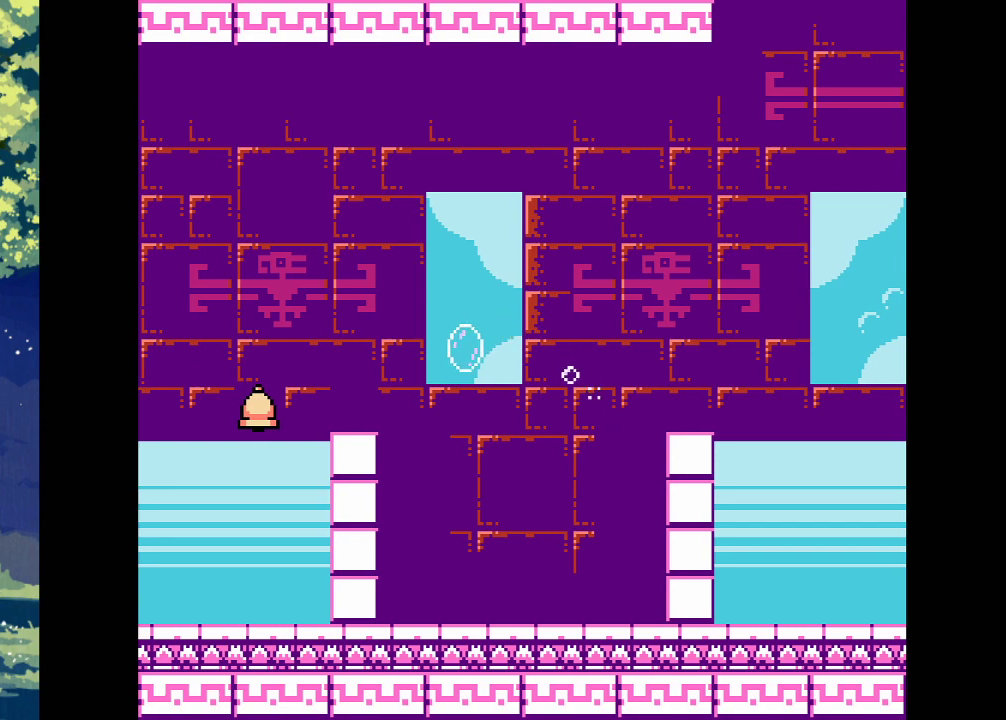
{"buttons": [], "events": [[67, "SQUARE", "up"], [367, "DPAD_UP", "up"], [467, "DPAD_LEFT", "up"]]}
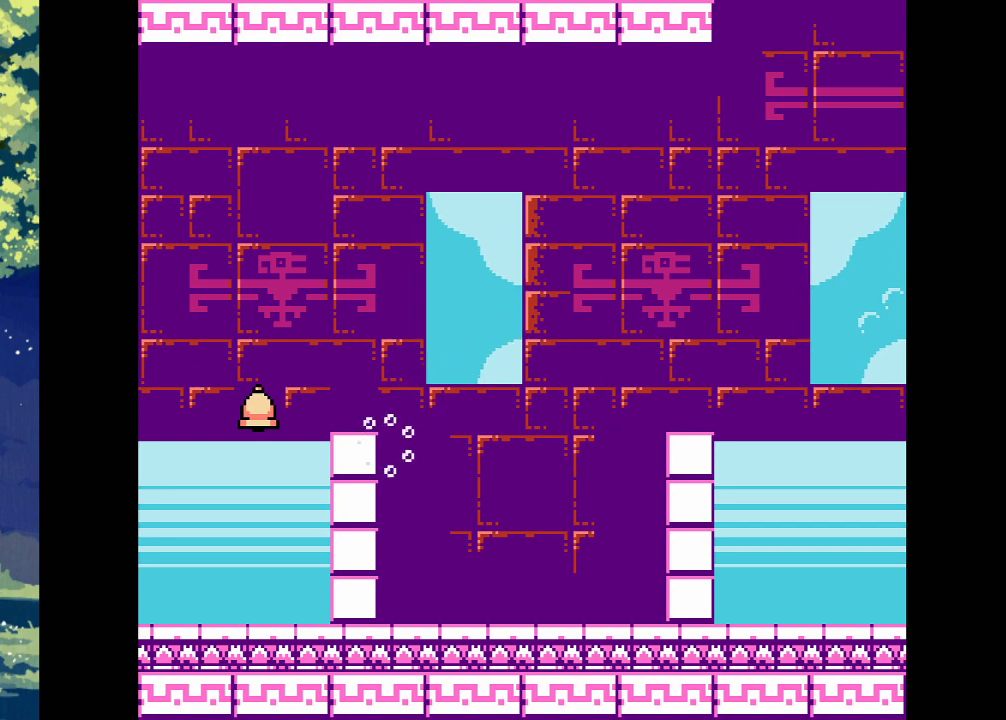
{"buttons": [], "events": []}
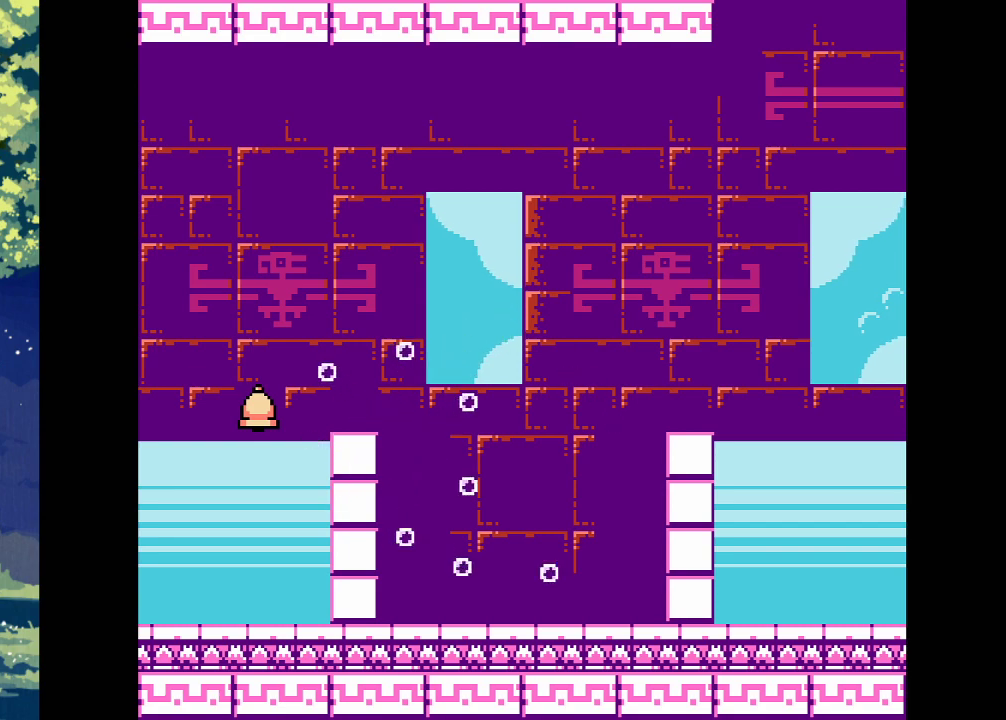
{"buttons": [], "events": []}
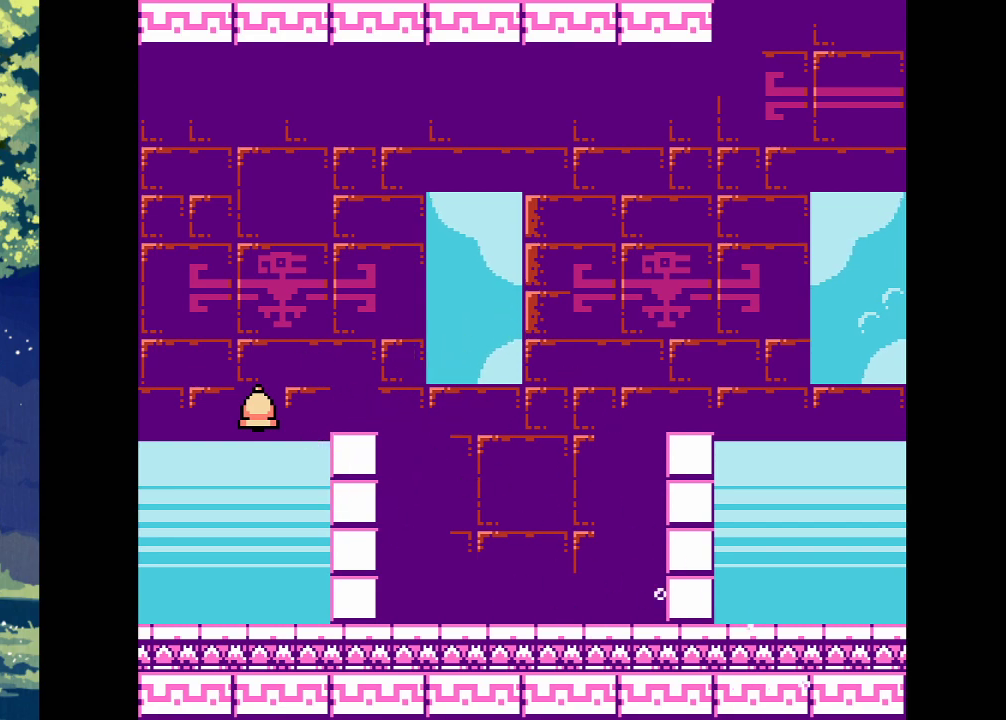
{"buttons": [], "events": []}
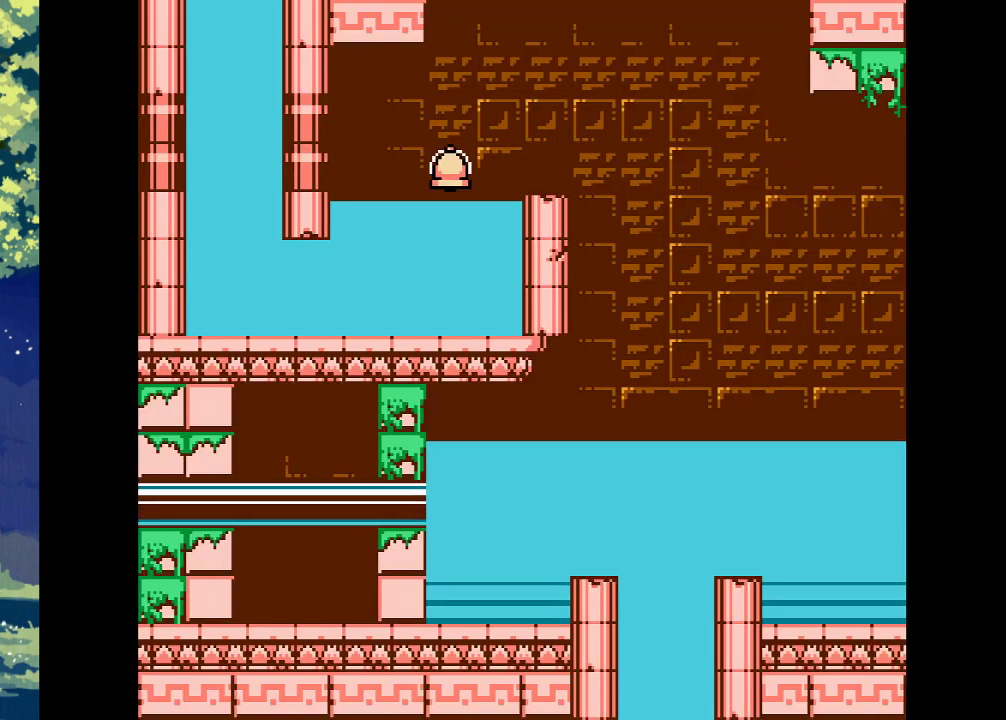
{"buttons": ["DPAD_LEFT"], "events": [[267, "DPAD_LEFT", "down"]]}
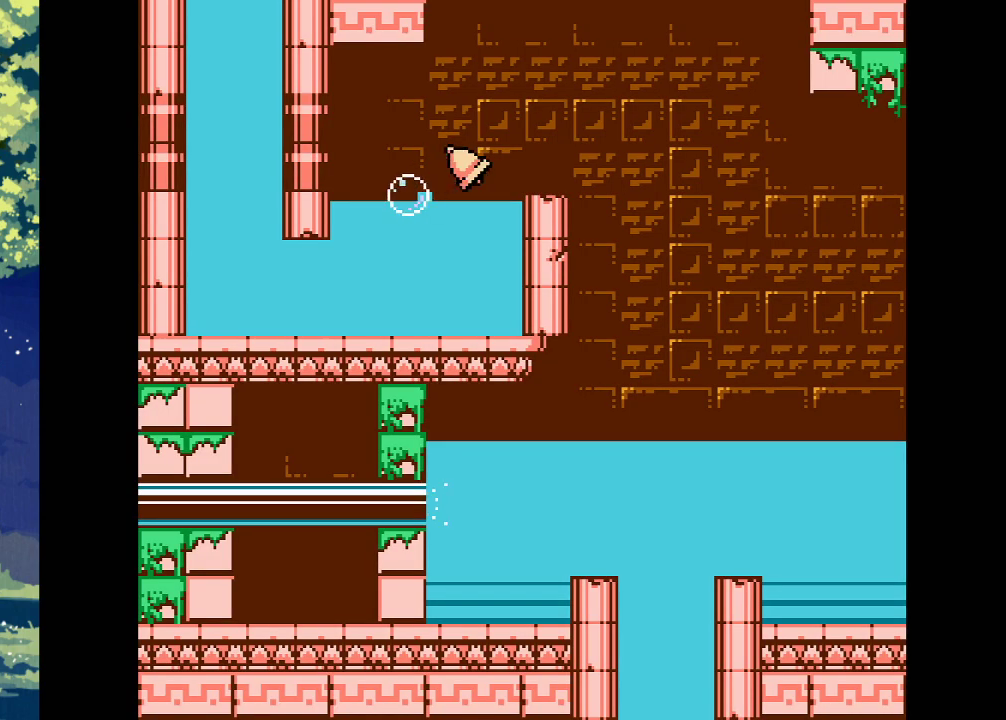
{"buttons": ["CROSS"], "events": [[33, "DPAD_LEFT", "up"], [100, "CROSS", "down"], [233, "DPAD_LEFT", "down"], [500, "DPAD_LEFT", "up"]]}
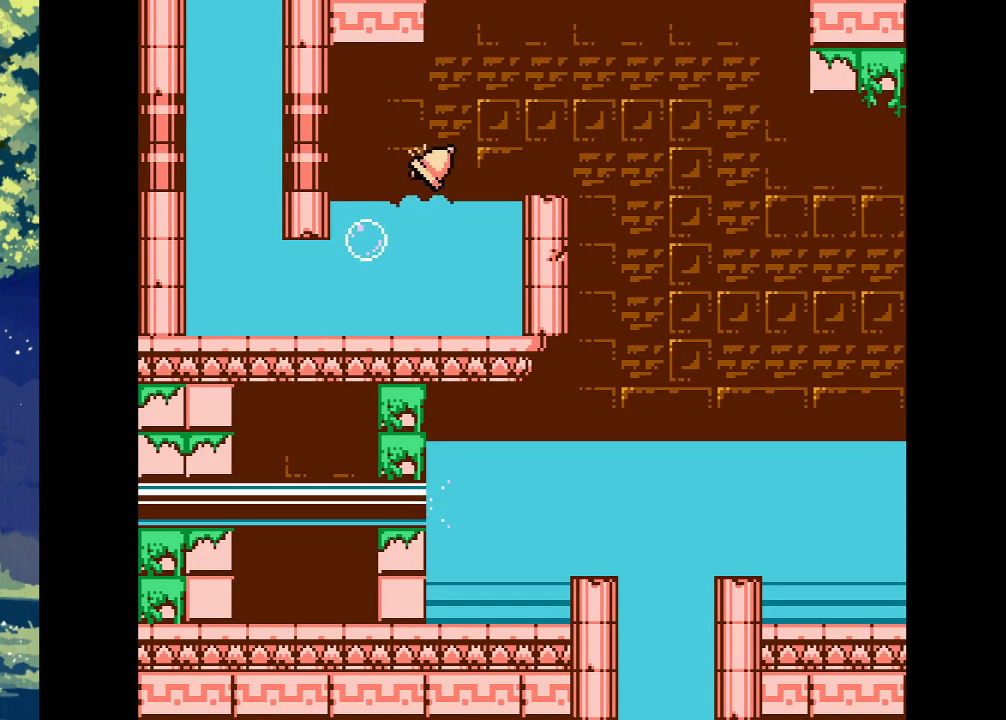
{"buttons": ["CROSS"], "events": [[333, "DPAD_LEFT", "down"], [367, "DPAD_LEFT", "up"]]}
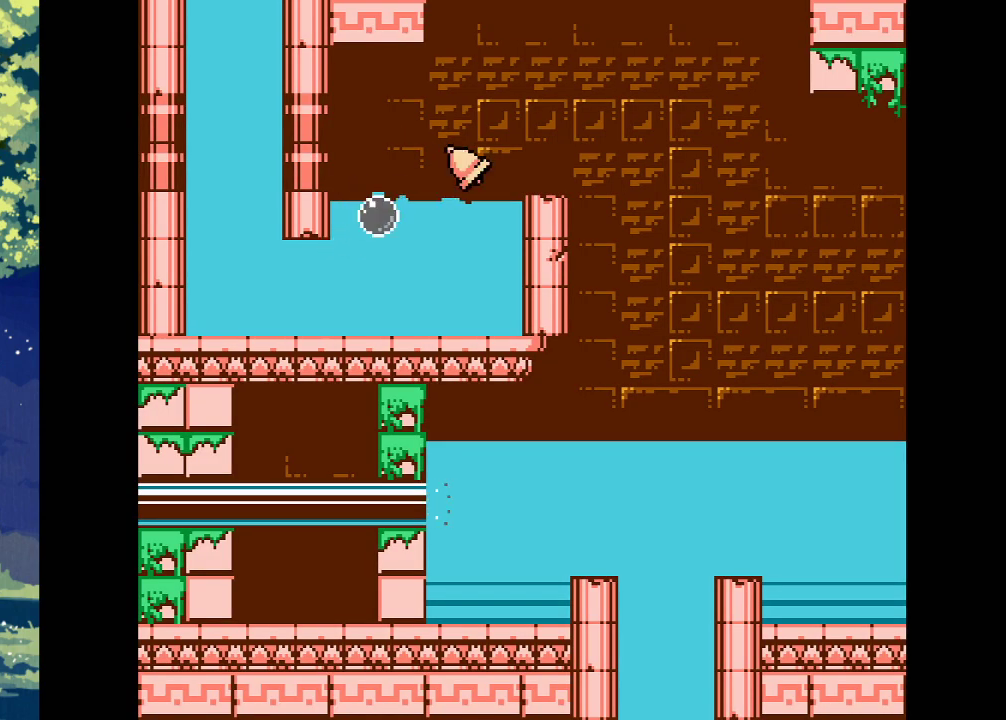
{"buttons": ["CROSS", "DPAD_LEFT"], "events": [[300, "DPAD_LEFT", "down"]]}
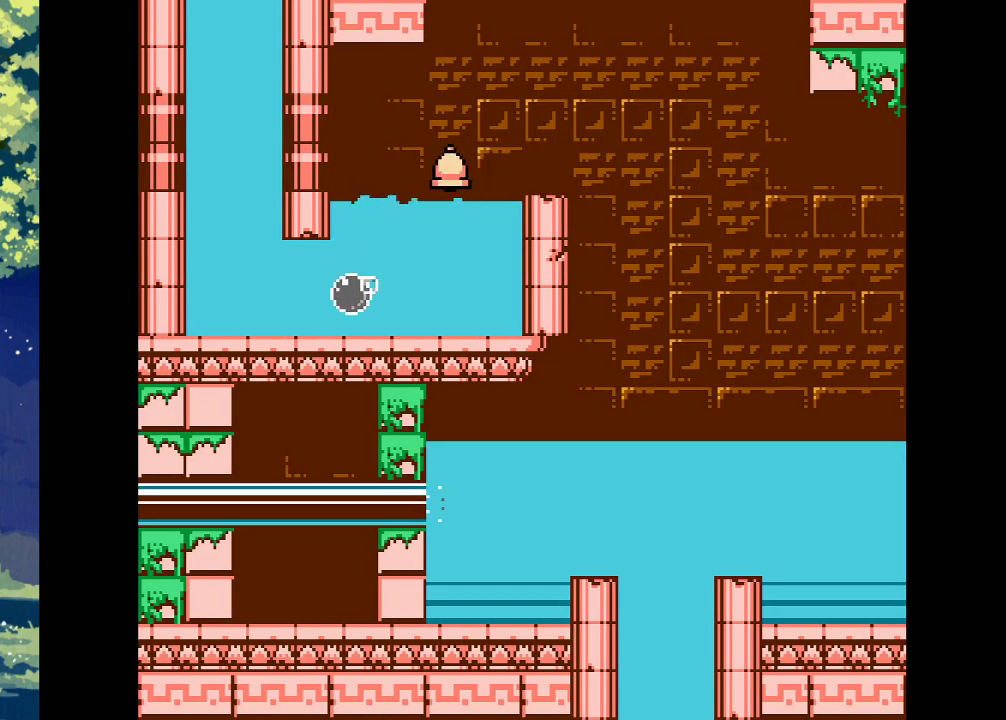
{"buttons": [], "events": [[233, "CROSS", "up"], [267, "DPAD_LEFT", "up"]]}
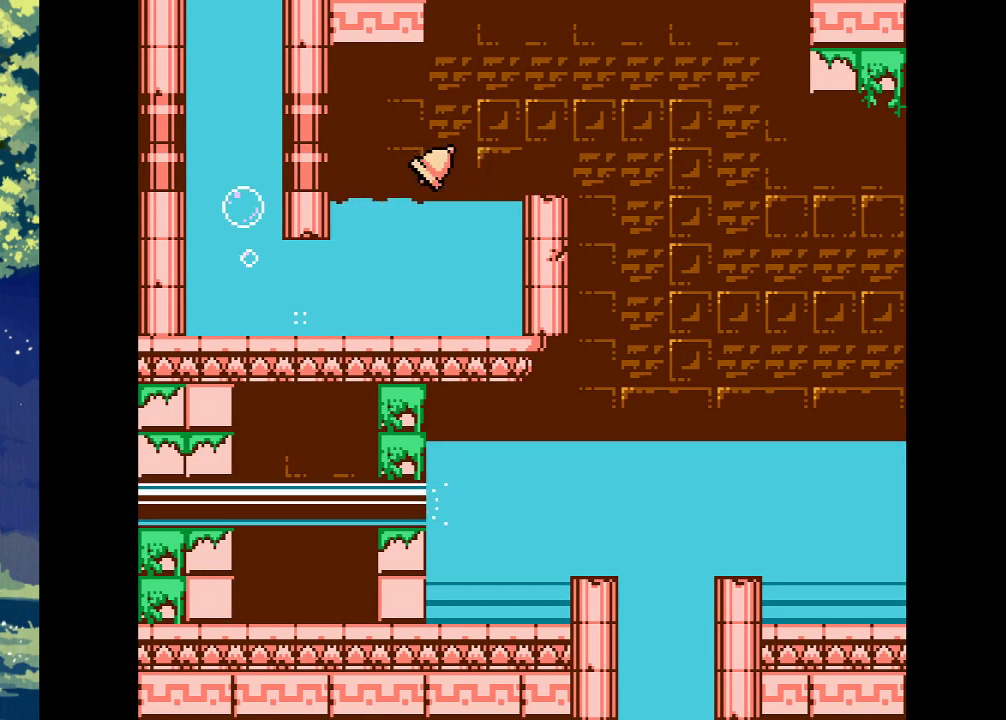
{"buttons": [], "events": []}
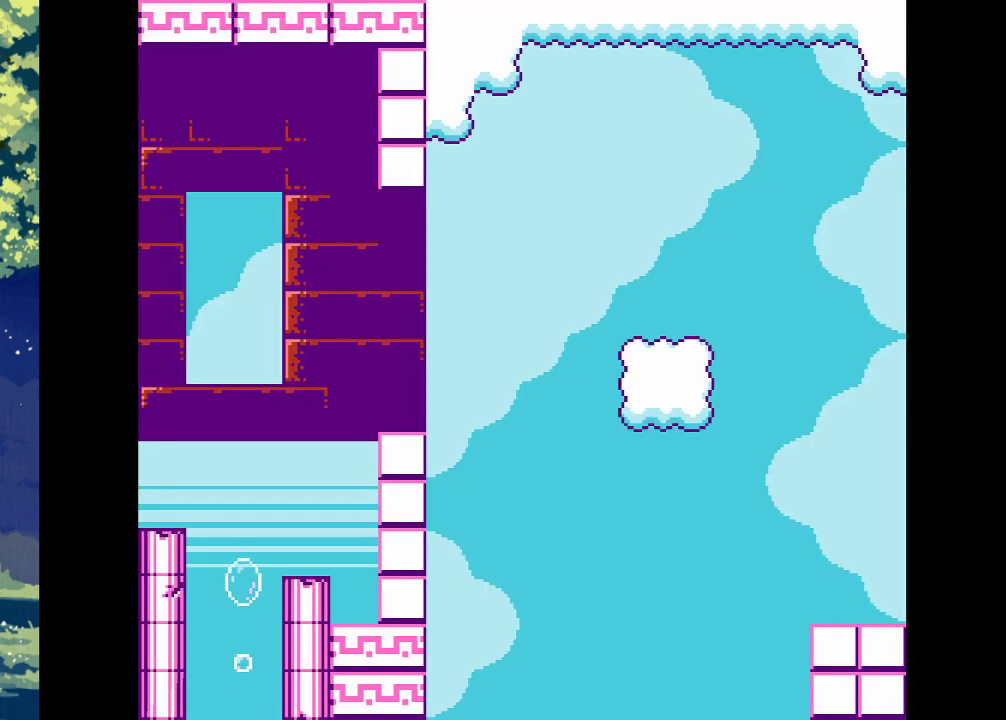
{"buttons": ["DPAD_LEFT"], "events": [[200, "DPAD_LEFT", "down"]]}
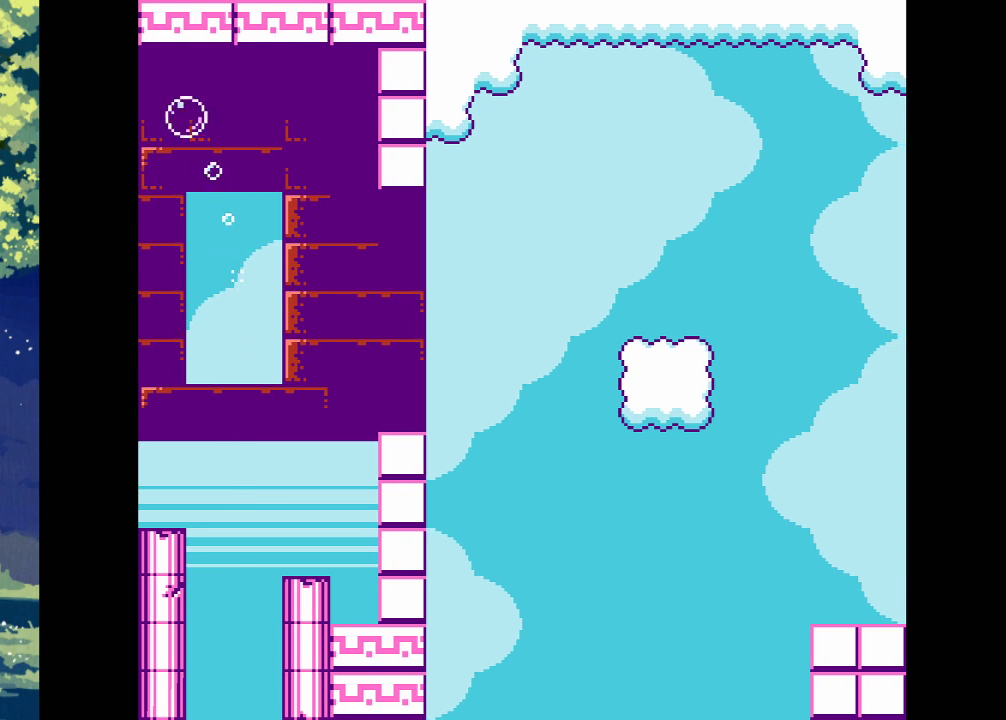
{"buttons": ["DPAD_LEFT"], "events": []}